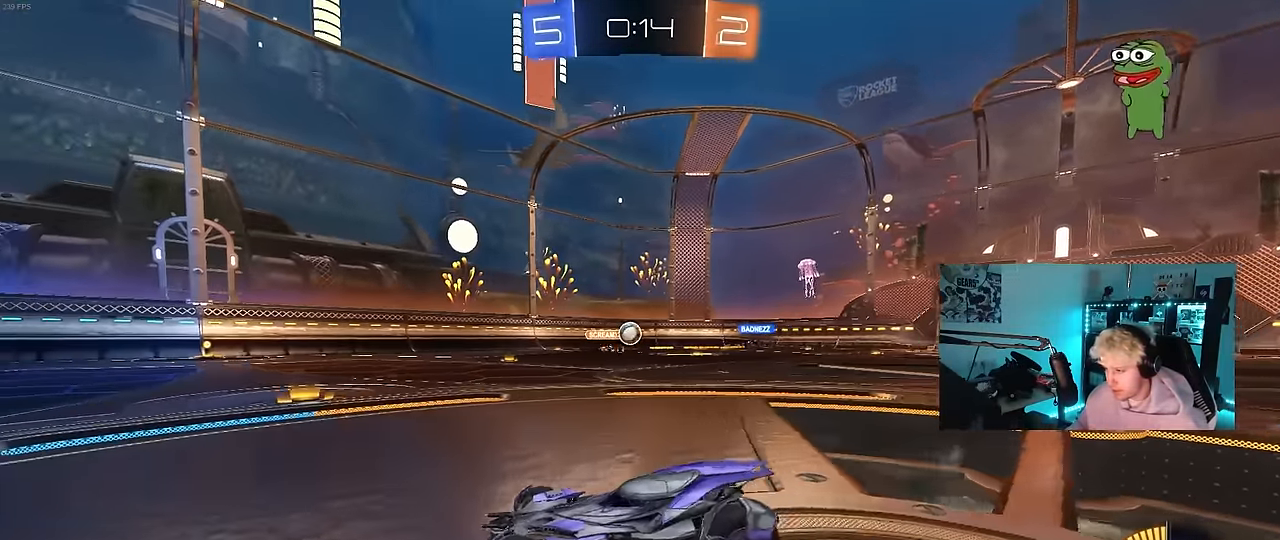
Gameplay with keyboard and mouse; each line is a JSON object with the keys and mouse buttons held at the frame after it. "events" lists presses ("down") and releases ("up") of "1", "2", "3", "4", "5", "a", "alt", "c", "caps_lock", "ctrl", "d", "e", "f", "g", "q", "r", "s", "shift", "space", "t", "tab", "v", "w", "x", "z", "mouse_left", "mouse_wheel" and "mouse_right" between this image and that frame as [ms after this image, input, new state], when the widget could be followed in between. "mouse_left", "mouse_wheel", "mouse_right" = the "left", "wheel", "right" buttons of the "mouse" list. No other keys are recorded. "wheel" means that the mouse wheel is clicked or scrolled. Mouse movement is not recorded.
{"keys": ["d", "w"], "mouse": [], "events": [[100, "w", "down"], [233, "d", "up"], [283, "a", "down"], [383, "a", "up"], [433, "d", "down"]]}
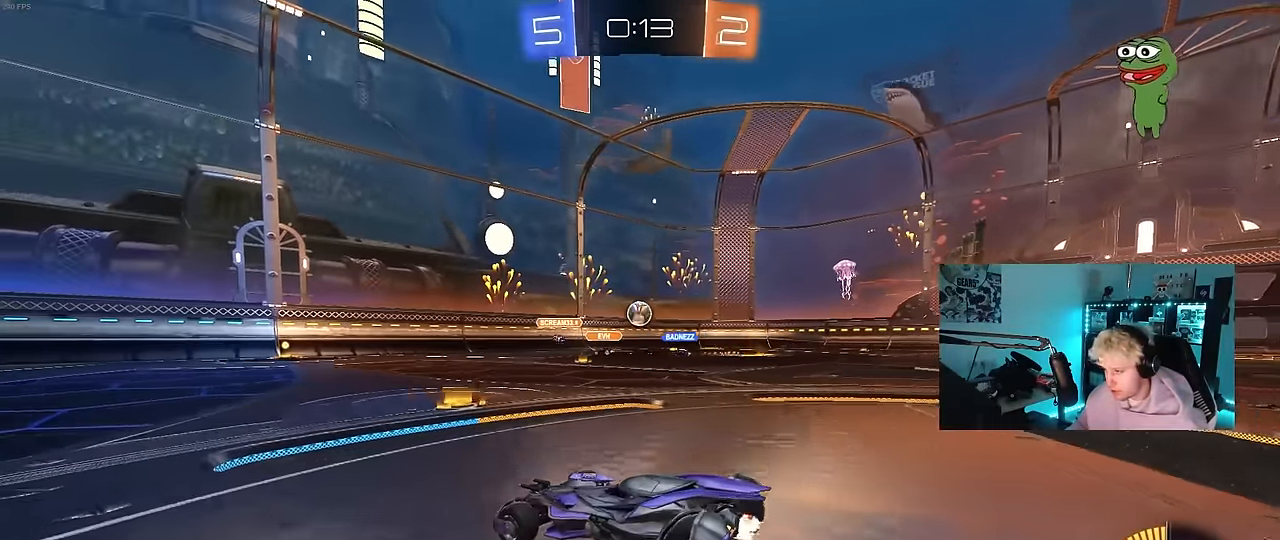
{"keys": ["w"], "mouse": ["left"], "events": [[200, "mouse_left", "down"], [300, "d", "up"]]}
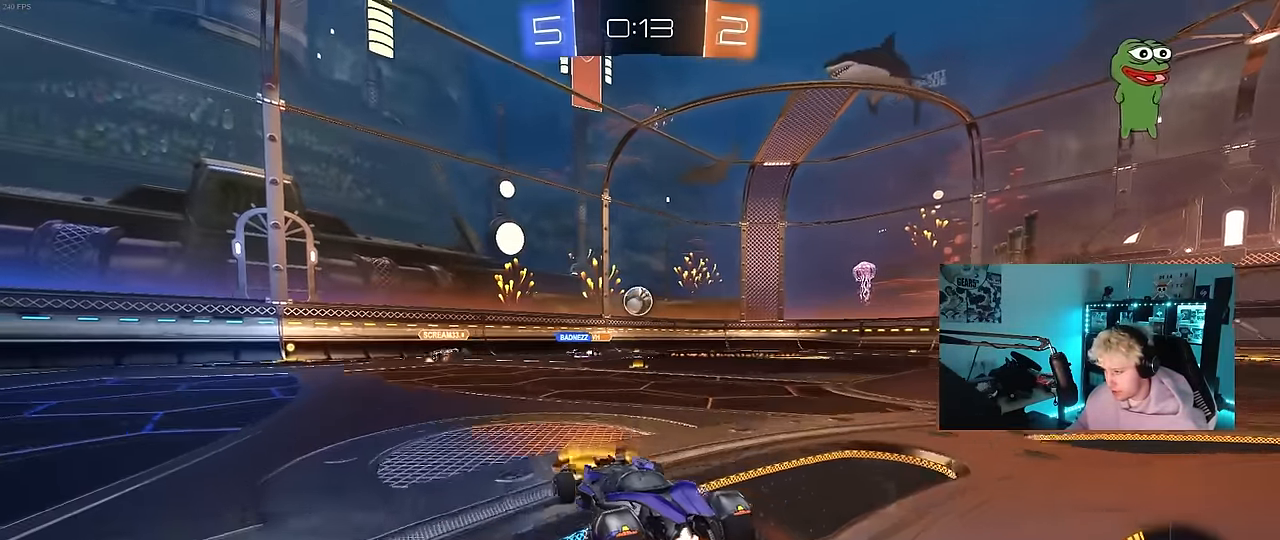
{"keys": ["w"], "mouse": ["left"], "events": []}
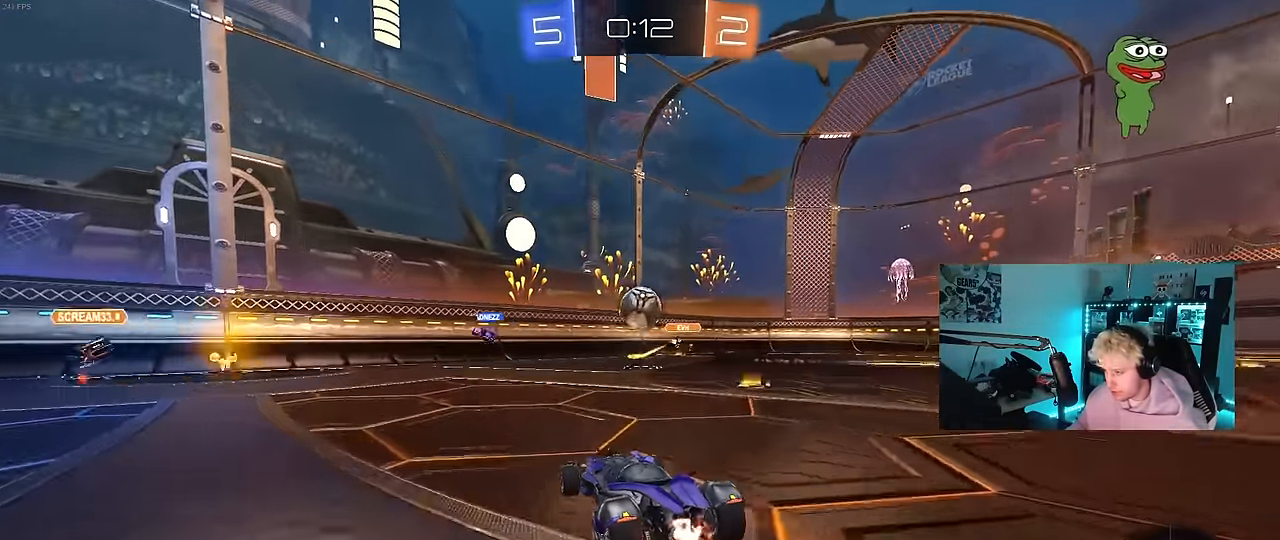
{"keys": ["d", "s"], "mouse": ["right"], "events": [[100, "mouse_left", "up"], [283, "w", "up"], [383, "d", "down"], [383, "s", "down"], [433, "mouse_right", "down"]]}
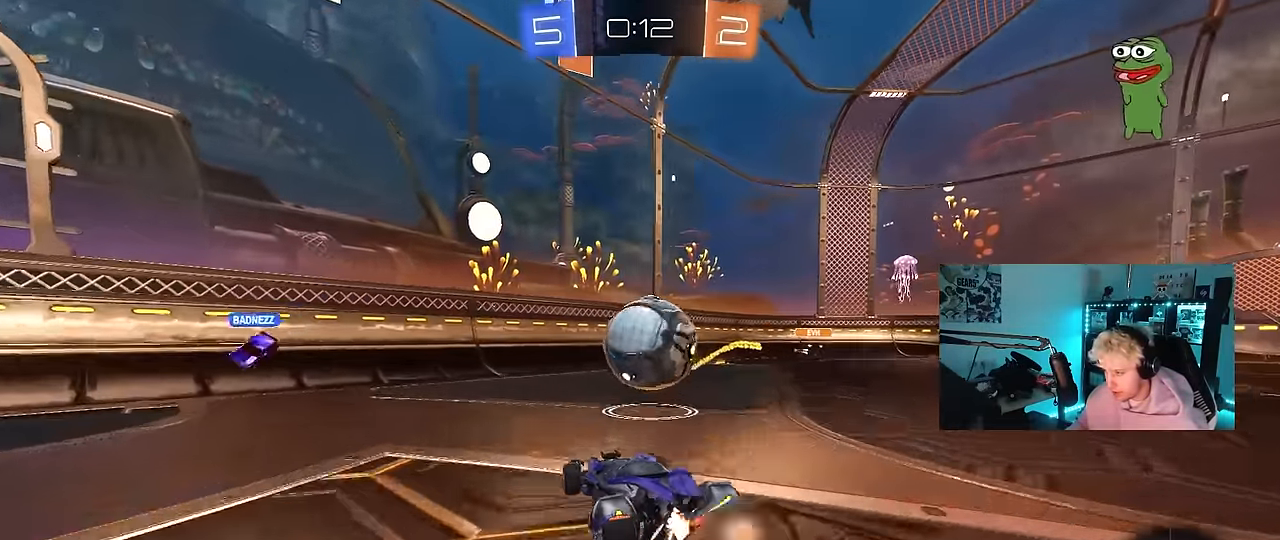
{"keys": [], "mouse": [], "events": [[17, "a", "down"], [67, "d", "up"], [67, "mouse_right", "up"], [67, "s", "up"], [200, "w", "down"], [300, "mouse_left", "down"], [400, "a", "up"], [450, "mouse_left", "up"], [450, "w", "up"]]}
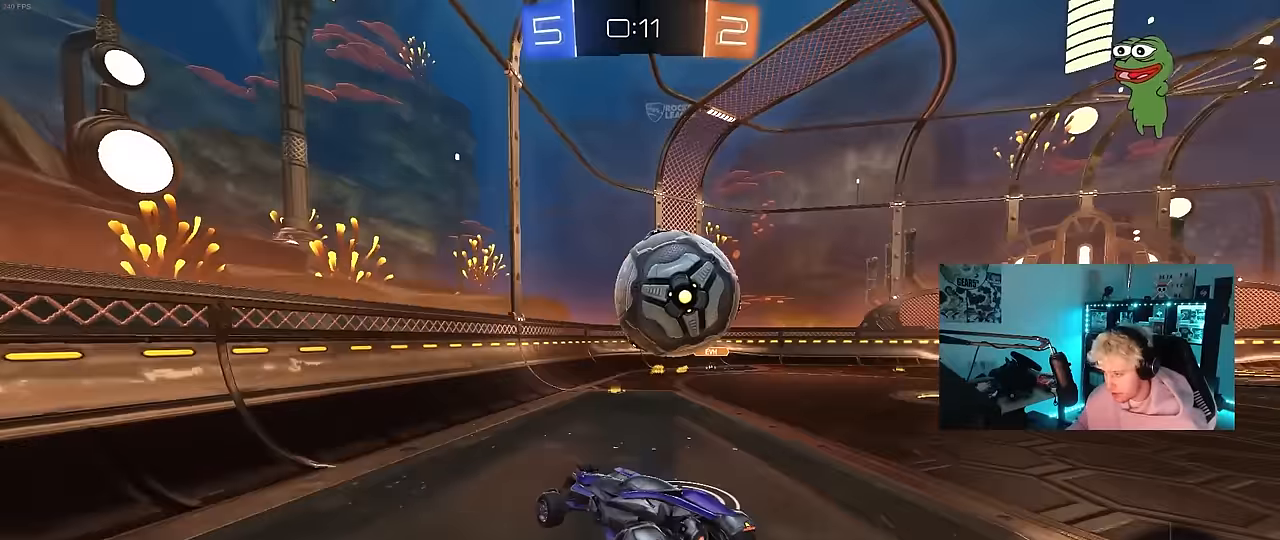
{"keys": ["w"], "mouse": ["left", "right"], "events": [[83, "d", "down"], [83, "s", "down"], [217, "a", "down"], [217, "shift", "down"], [317, "a", "up"], [317, "s", "up"], [317, "shift", "up"], [367, "d", "up"], [450, "w", "down"], [500, "mouse_left", "down"], [500, "mouse_right", "down"]]}
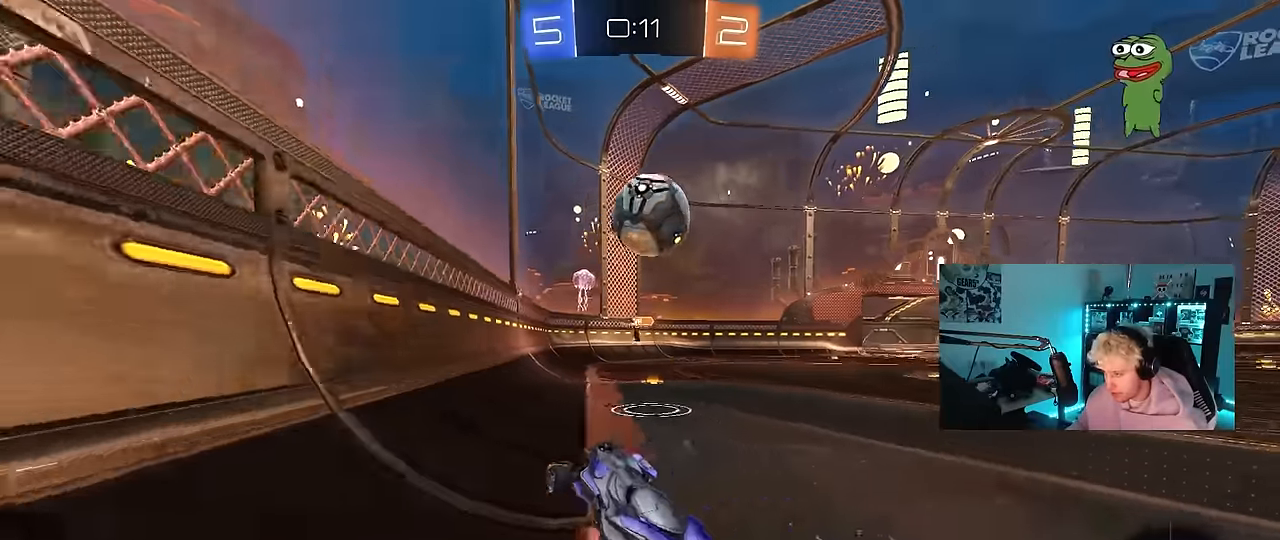
{"keys": ["d", "w"], "mouse": [], "events": [[150, "d", "down"], [150, "mouse_right", "up"], [333, "d", "up"], [333, "mouse_left", "up"], [433, "d", "down"]]}
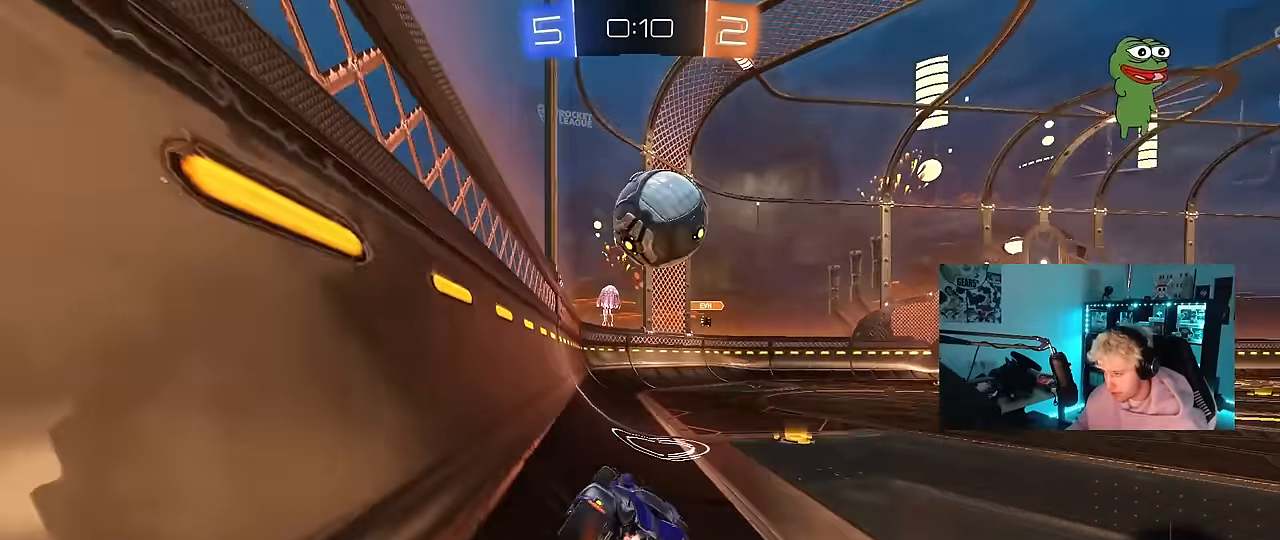
{"keys": [], "mouse": [], "events": [[117, "d", "up"], [250, "d", "down"], [300, "w", "up"], [350, "d", "up"]]}
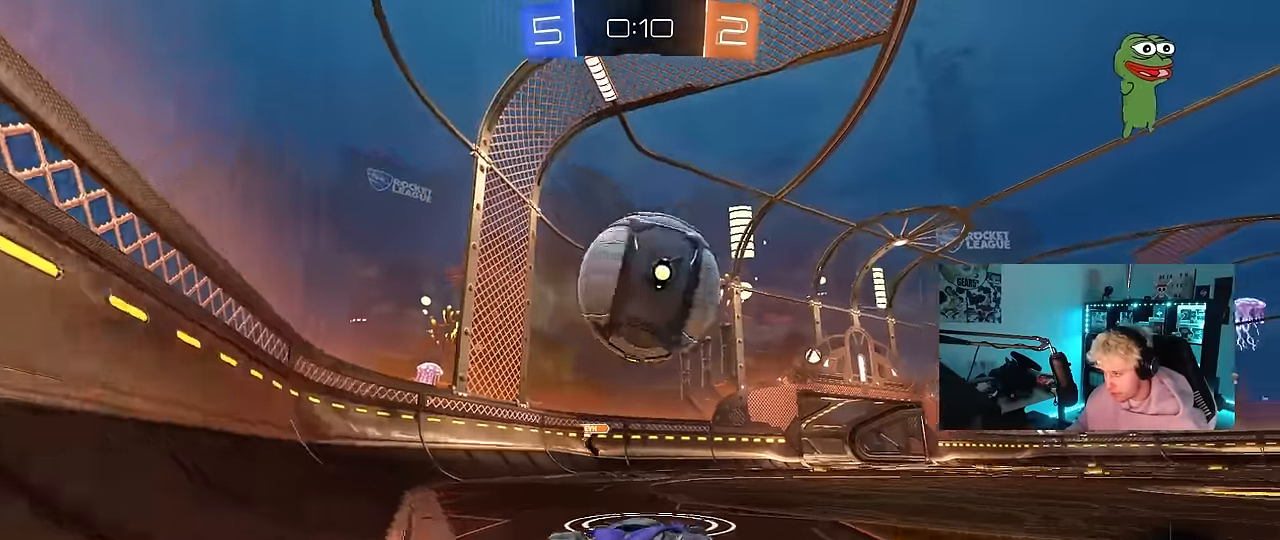
{"keys": ["w"], "mouse": [], "events": [[133, "mouse_left", "down"], [133, "w", "down"], [500, "mouse_left", "up"]]}
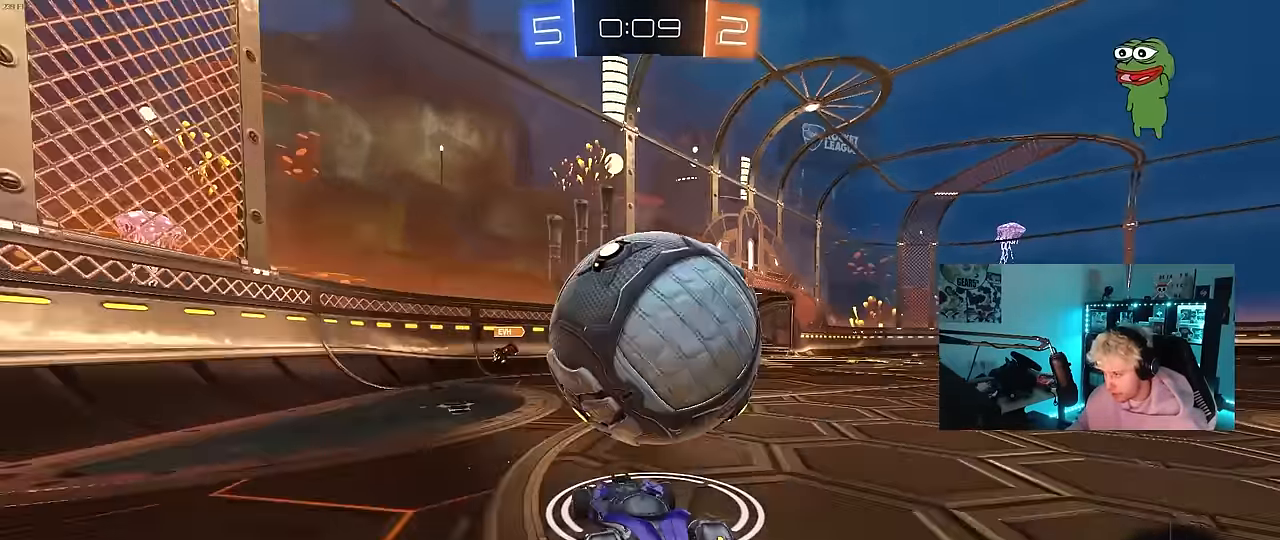
{"keys": ["a", "w"], "mouse": ["left"], "events": [[150, "w", "up"], [183, "a", "down"], [183, "s", "down"], [233, "a", "up"], [233, "d", "down"], [333, "mouse_left", "down"], [333, "s", "up"], [383, "d", "up"], [417, "a", "down"], [467, "w", "down"]]}
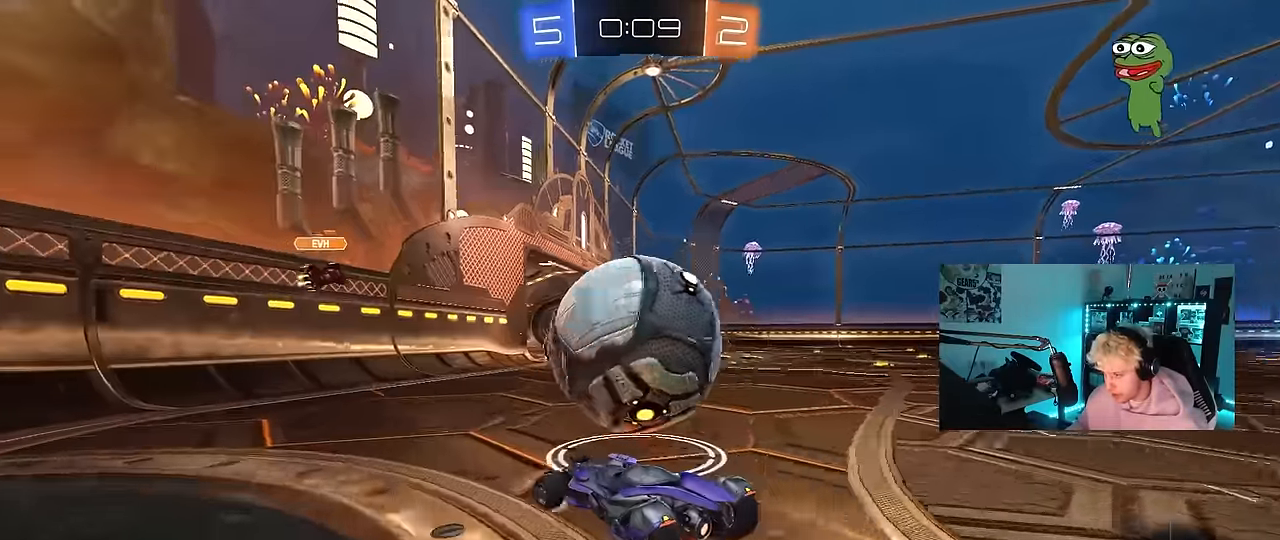
{"keys": [], "mouse": [], "events": [[17, "a", "up"], [250, "d", "down"], [250, "mouse_left", "up"], [350, "d", "up"], [400, "a", "down"], [450, "a", "up"], [450, "w", "up"]]}
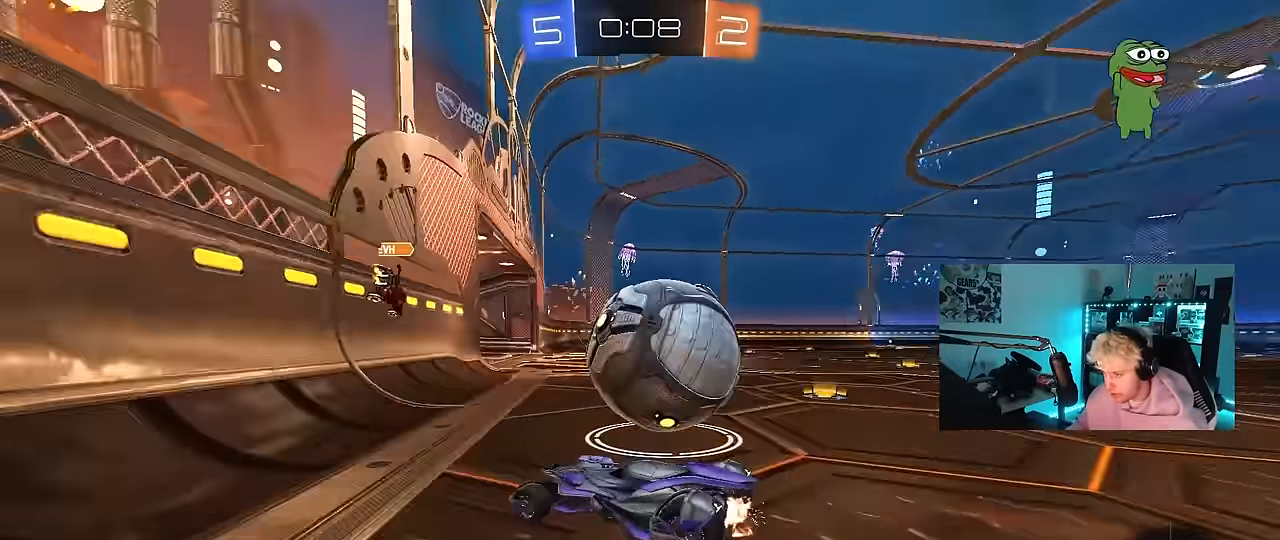
{"keys": ["d", "w"], "mouse": [], "events": [[33, "d", "down"], [33, "s", "down"], [133, "d", "up"], [167, "s", "up"], [317, "w", "down"], [500, "d", "down"]]}
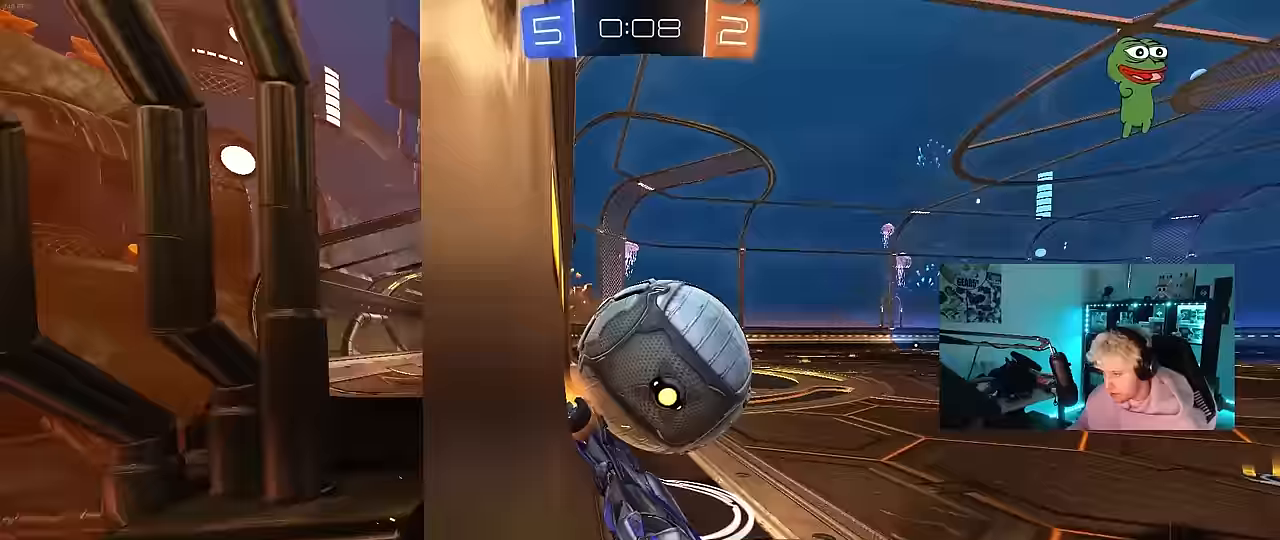
{"keys": ["a", "s", "shift"], "mouse": ["left", "right"], "events": [[200, "d", "up"], [283, "d", "down"], [333, "d", "up"], [383, "mouse_left", "down"], [383, "w", "up"], [433, "mouse_right", "down"], [483, "a", "down"], [483, "s", "down"], [483, "shift", "down"]]}
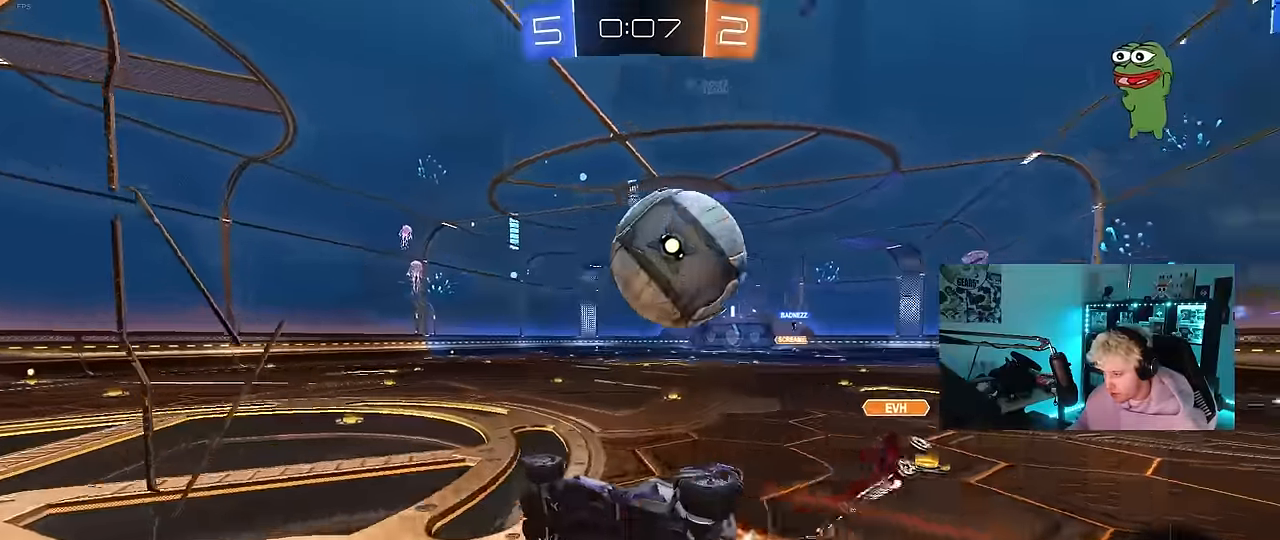
{"keys": ["w"], "mouse": [], "events": [[117, "mouse_left", "up"], [117, "space", "down"], [167, "mouse_right", "up"], [200, "shift", "up"], [250, "a", "up"], [250, "d", "down"], [250, "s", "up"], [250, "space", "up"], [433, "d", "up"], [483, "w", "down"]]}
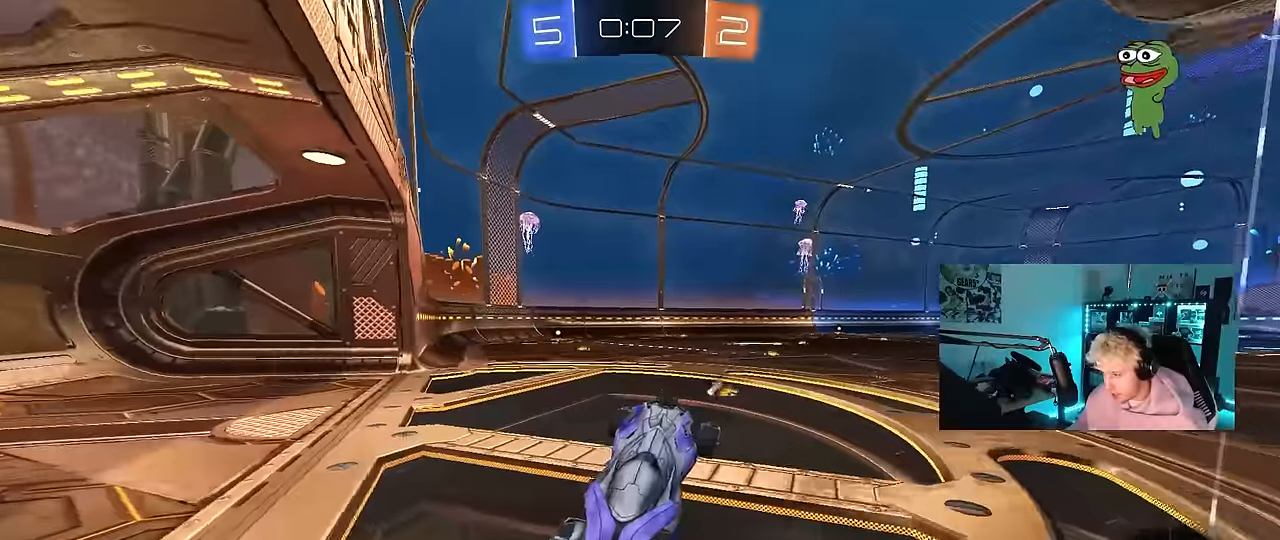
{"keys": ["d", "s"], "mouse": [], "events": [[133, "mouse_right", "down"], [133, "space", "down"], [267, "mouse_right", "up"], [267, "space", "up"], [367, "d", "down"], [367, "w", "up"], [417, "s", "down"]]}
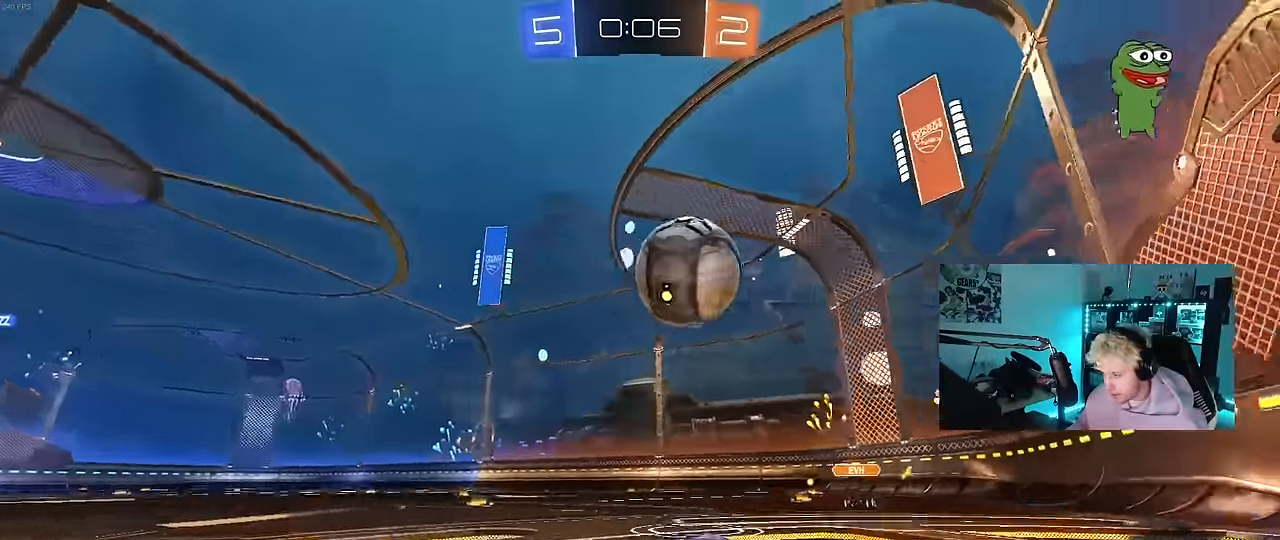
{"keys": ["d", "s"], "mouse": ["right"], "events": [[50, "s", "up"], [433, "mouse_right", "down"], [467, "s", "down"]]}
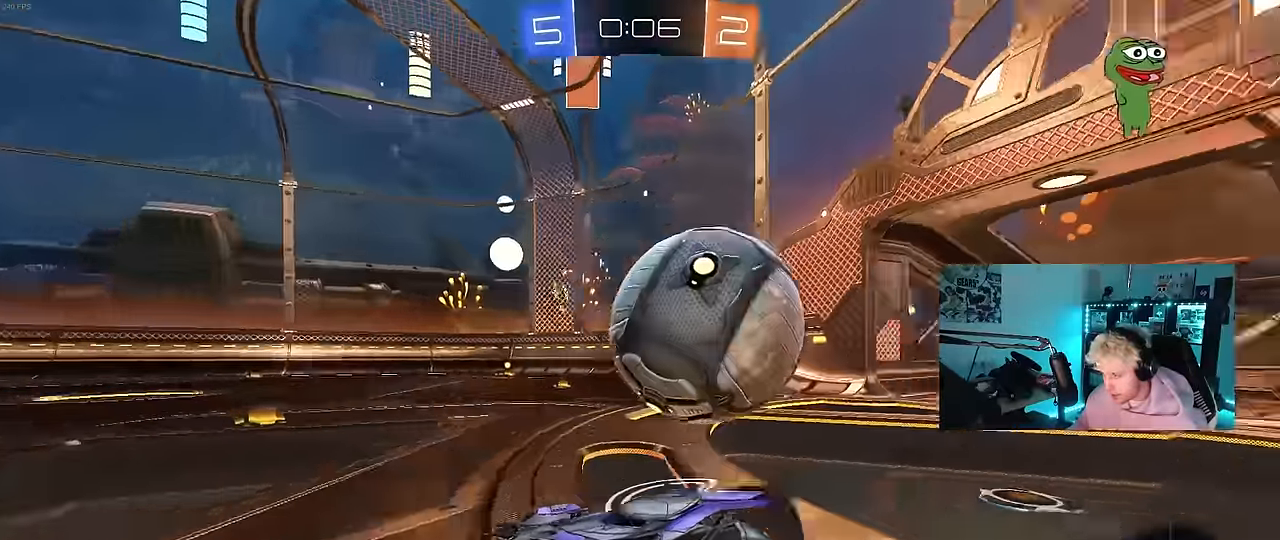
{"keys": ["d", "shift"], "mouse": [], "events": [[17, "mouse_right", "up"], [17, "s", "up"], [67, "mouse_right", "down"], [67, "shift", "down"], [250, "mouse_right", "up"]]}
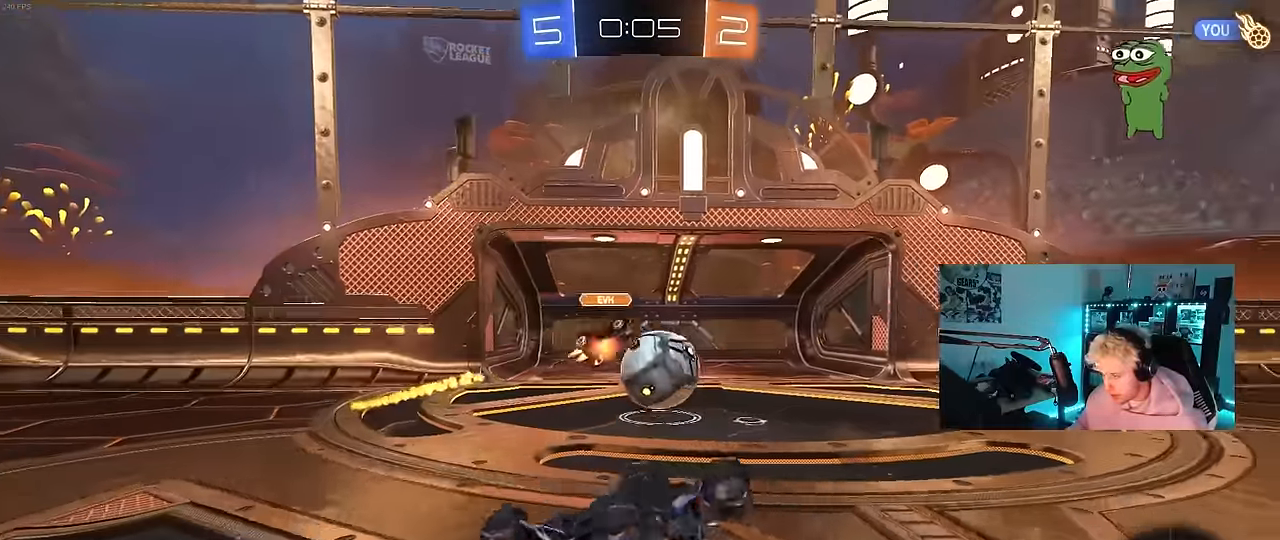
{"keys": [], "mouse": [], "events": [[217, "shift", "up"], [367, "d", "up"]]}
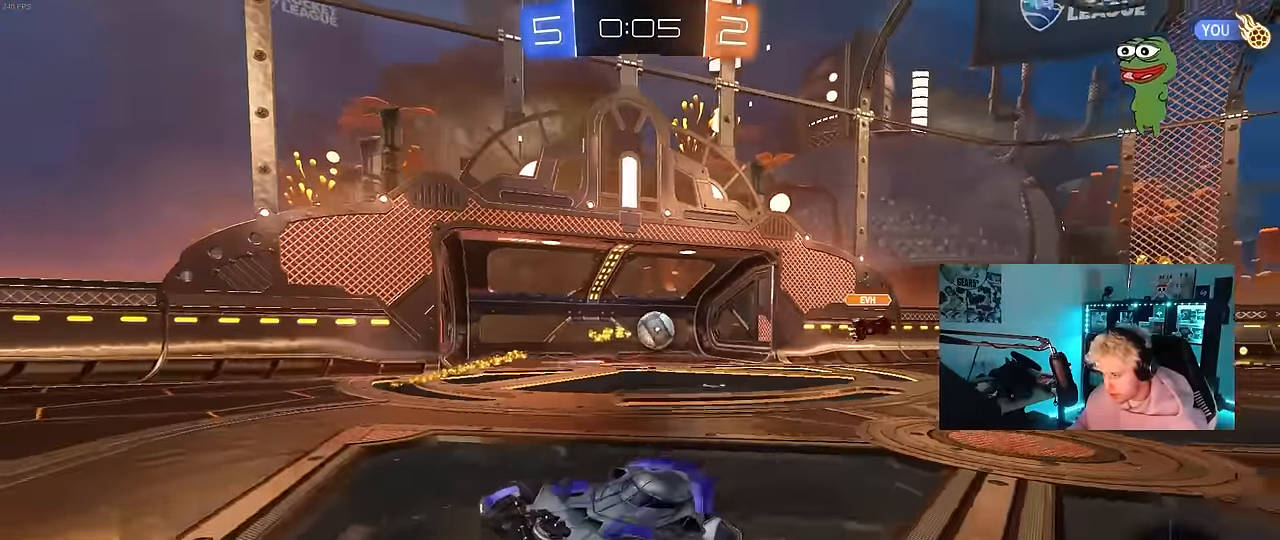
{"keys": ["a", "s", "shift"], "mouse": ["left", "right"], "events": [[100, "w", "down"], [233, "mouse_left", "down"], [233, "space", "down"], [283, "mouse_right", "down"], [333, "a", "down"], [383, "mouse_right", "up"], [383, "shift", "down"], [433, "mouse_right", "down"], [433, "space", "up"], [467, "s", "down"], [467, "w", "up"]]}
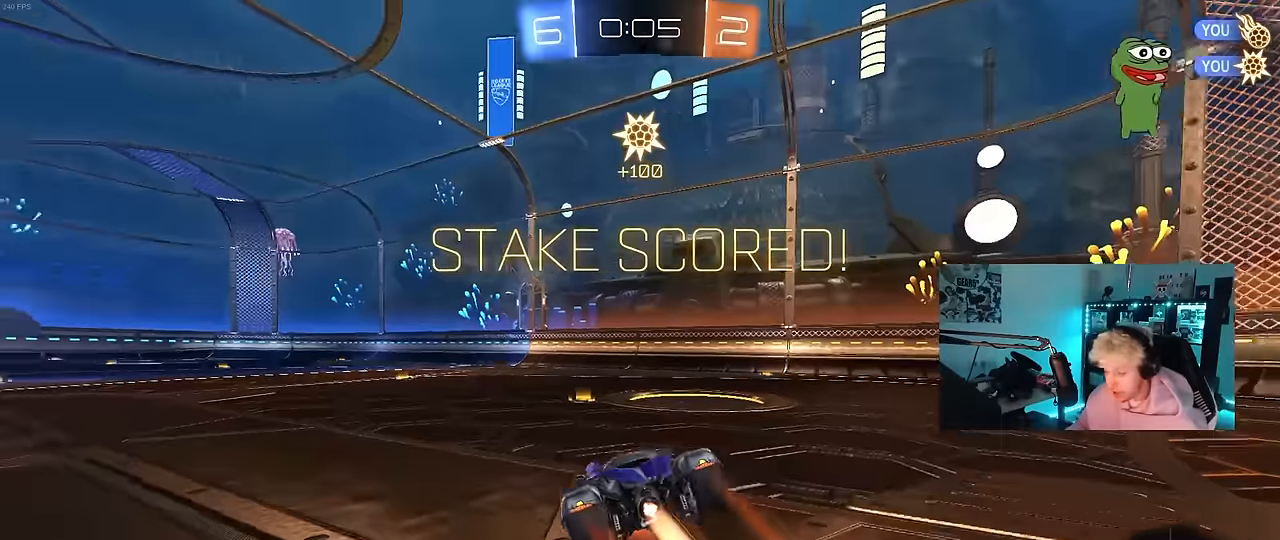
{"keys": ["a", "s", "shift"], "mouse": ["left"], "events": [[117, "mouse_right", "up"]]}
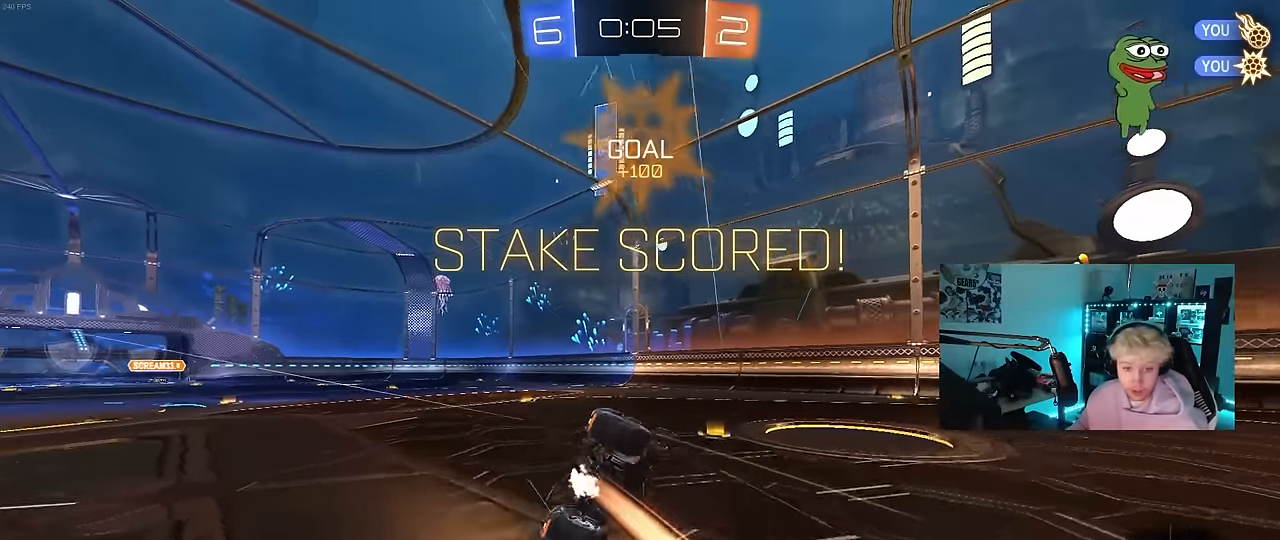
{"keys": ["a", "s", "shift"], "mouse": [], "events": [[217, "s", "up"], [367, "s", "down"], [417, "mouse_left", "up"]]}
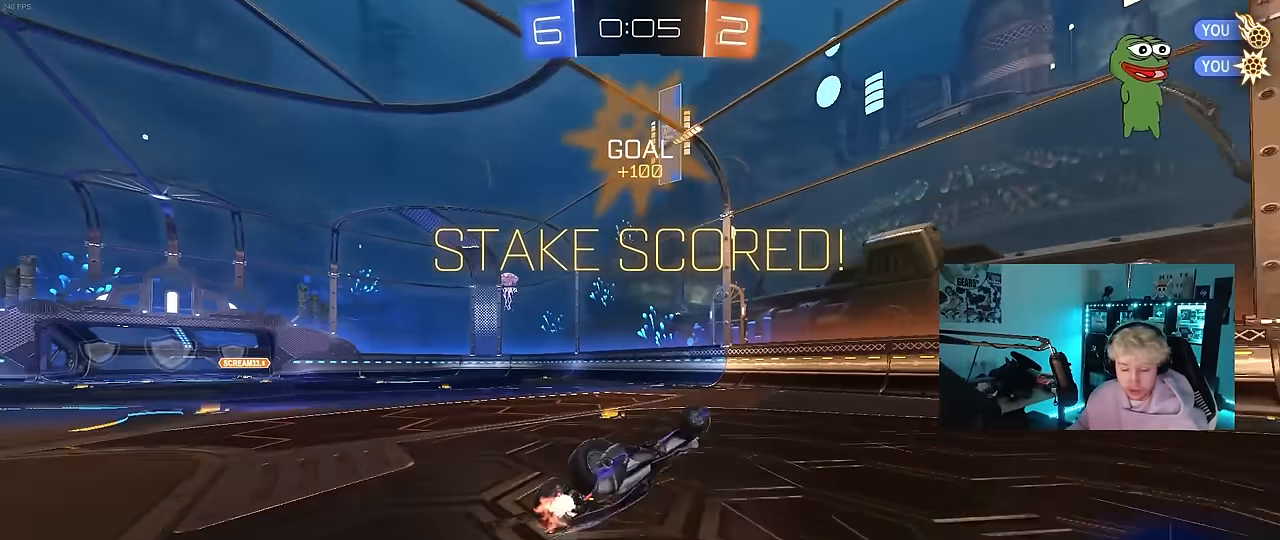
{"keys": ["a", "w"], "mouse": [], "events": [[100, "s", "up"], [234, "shift", "up"], [284, "w", "down"]]}
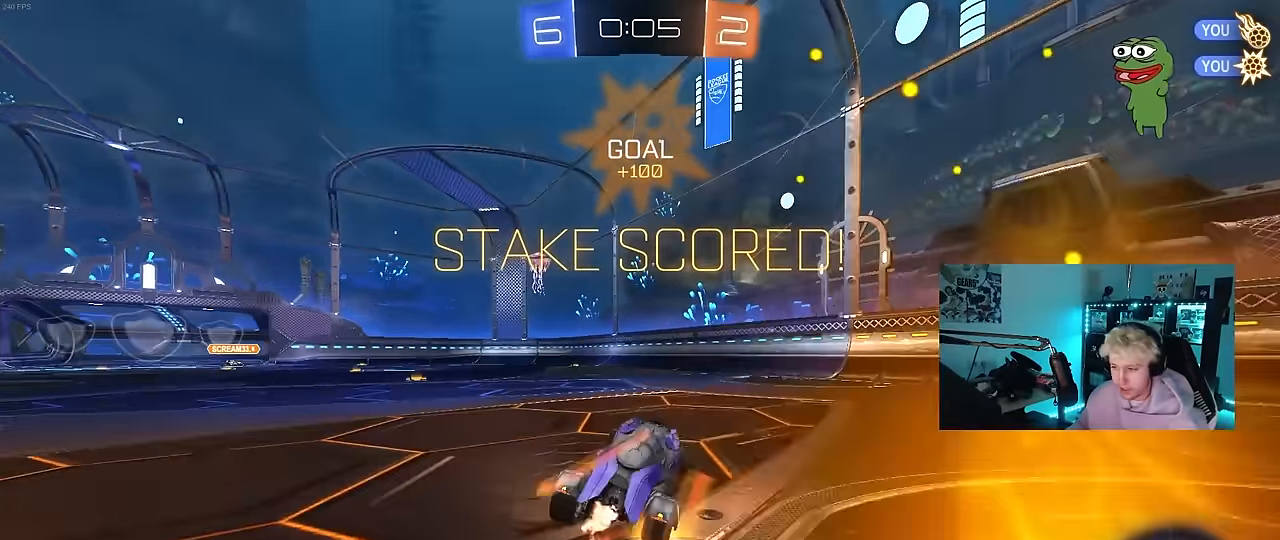
{"keys": ["a", "shift", "w"], "mouse": ["right"], "events": [[167, "a", "up"], [434, "a", "down"], [434, "mouse_right", "down"], [484, "shift", "down"]]}
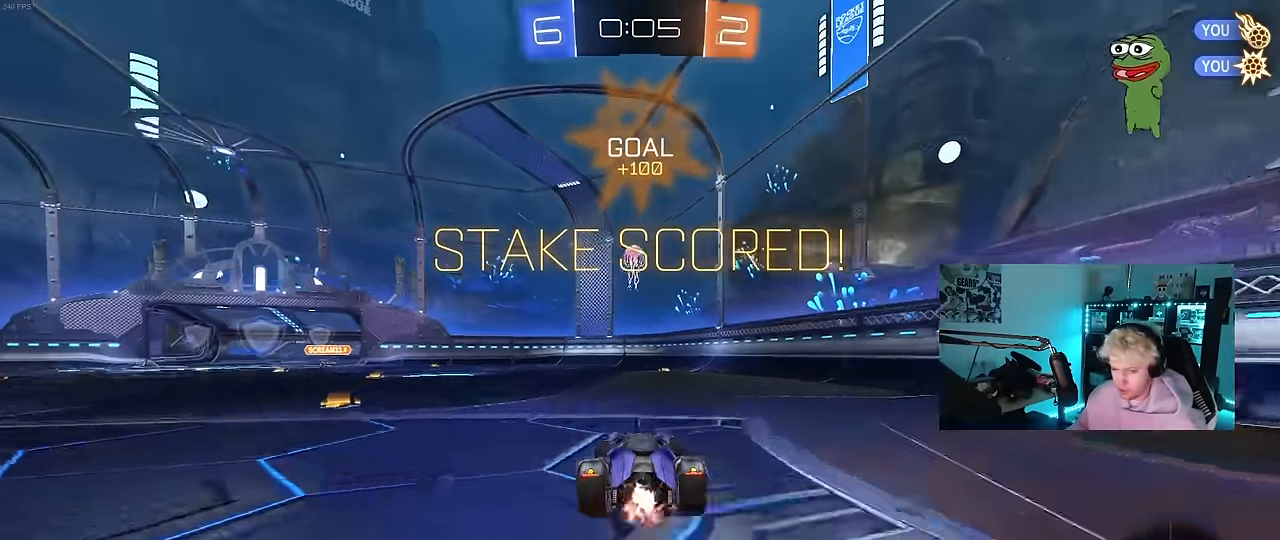
{"keys": ["a", "shift"], "mouse": [], "events": [[34, "mouse_right", "up"], [84, "mouse_right", "down"], [134, "s", "down"], [134, "w", "up"], [217, "mouse_right", "up"], [267, "mouse_left", "down"], [467, "mouse_left", "up"], [500, "s", "up"]]}
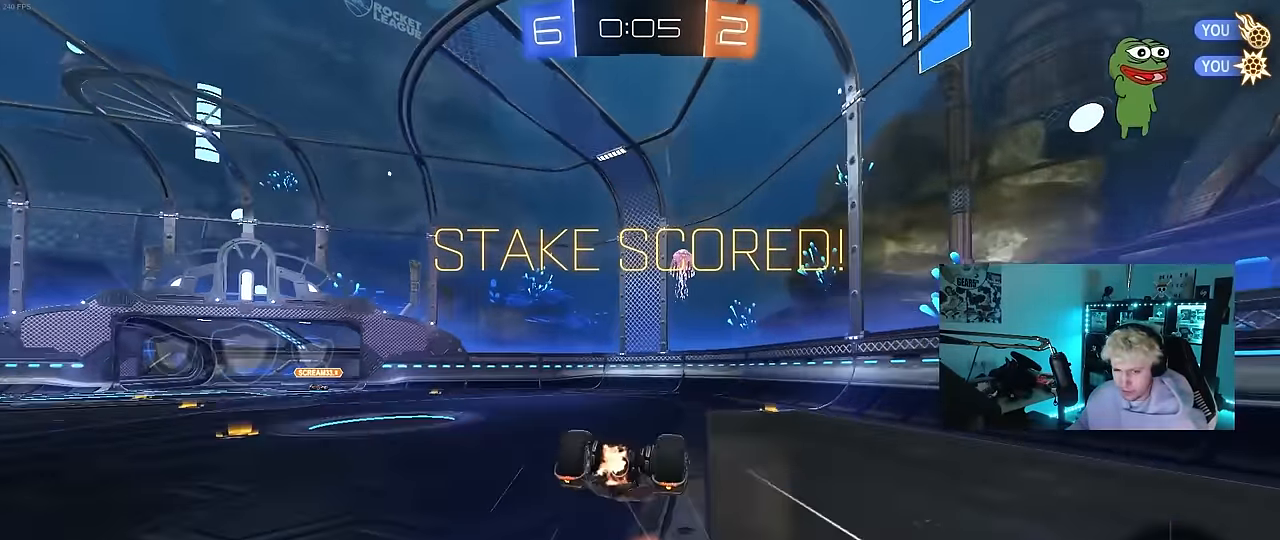
{"keys": [], "mouse": [], "events": [[100, "s", "down"], [234, "s", "up"], [384, "shift", "up"], [434, "a", "up"]]}
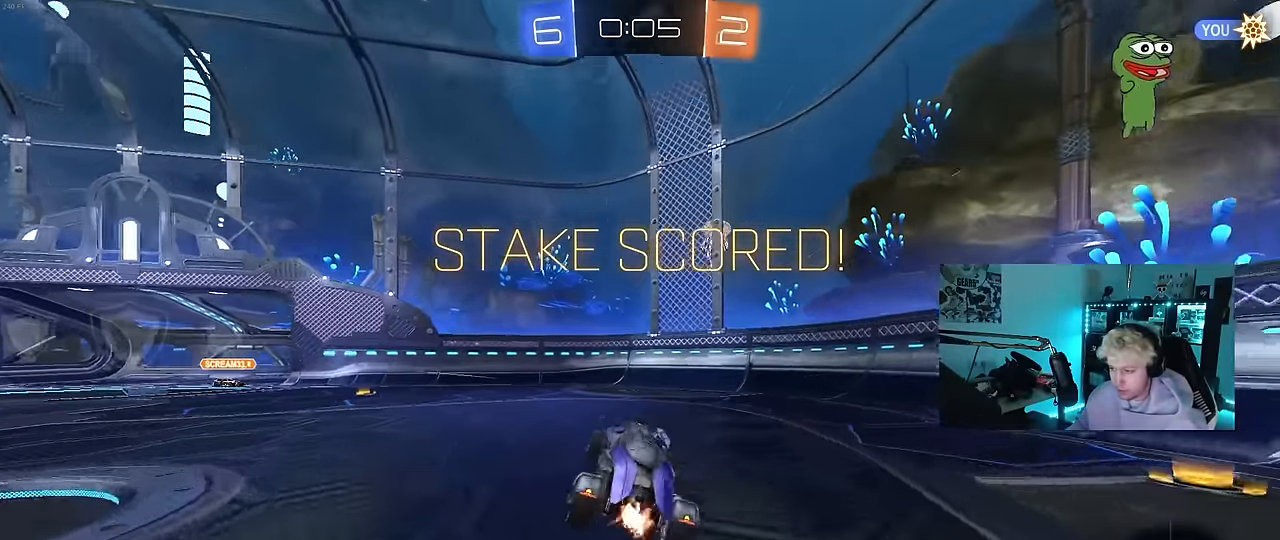
{"keys": [], "mouse": [], "events": []}
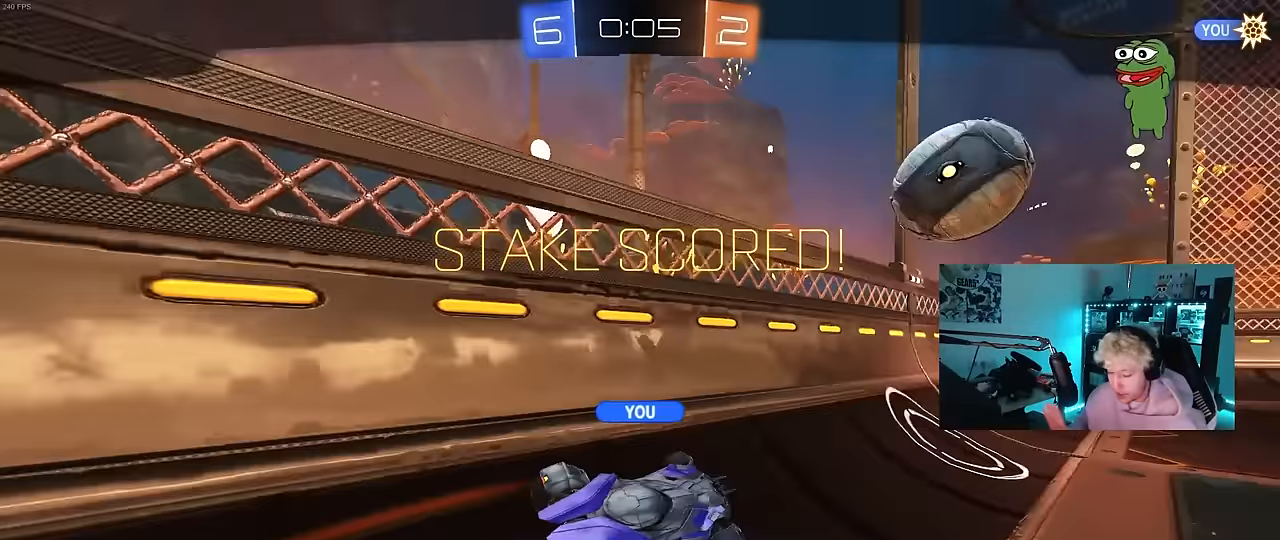
{"keys": [], "mouse": [], "events": []}
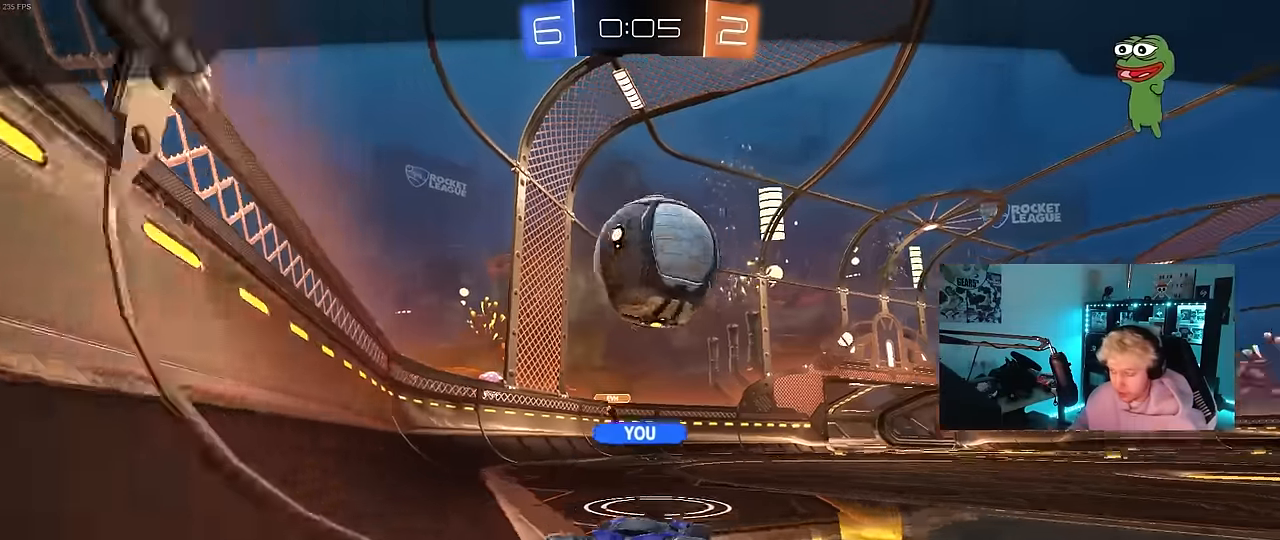
{"keys": [], "mouse": [], "events": []}
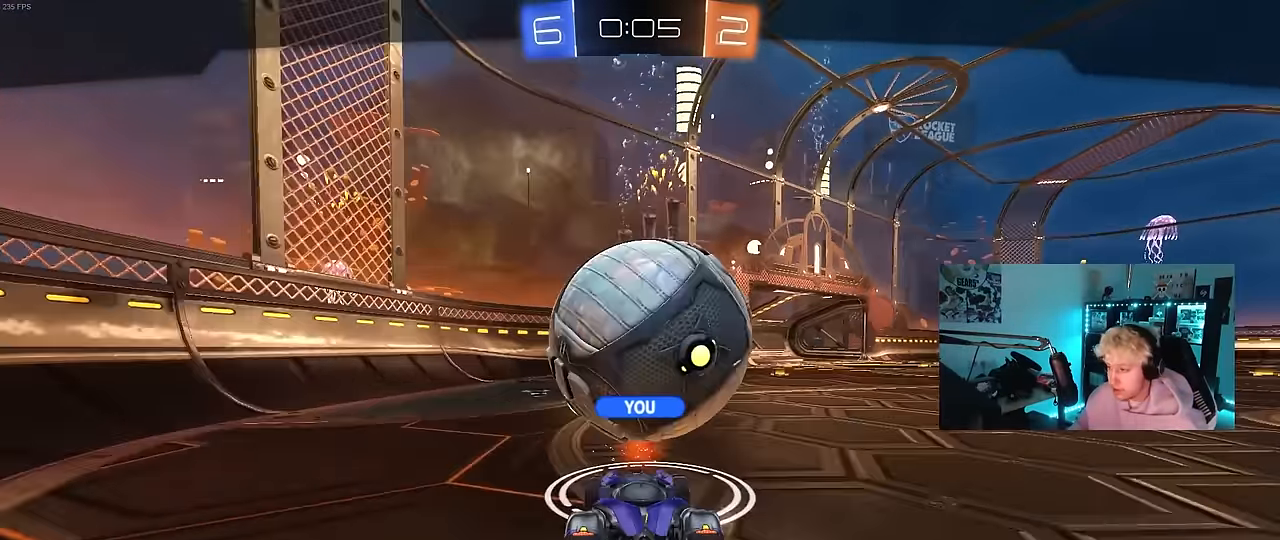
{"keys": [], "mouse": [], "events": []}
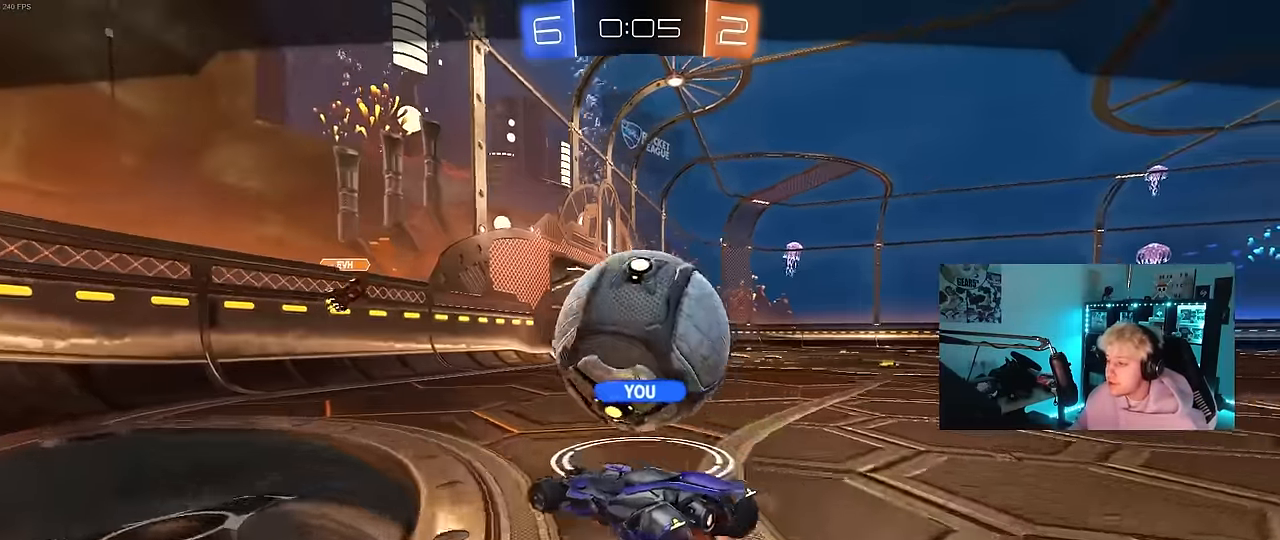
{"keys": [], "mouse": [], "events": []}